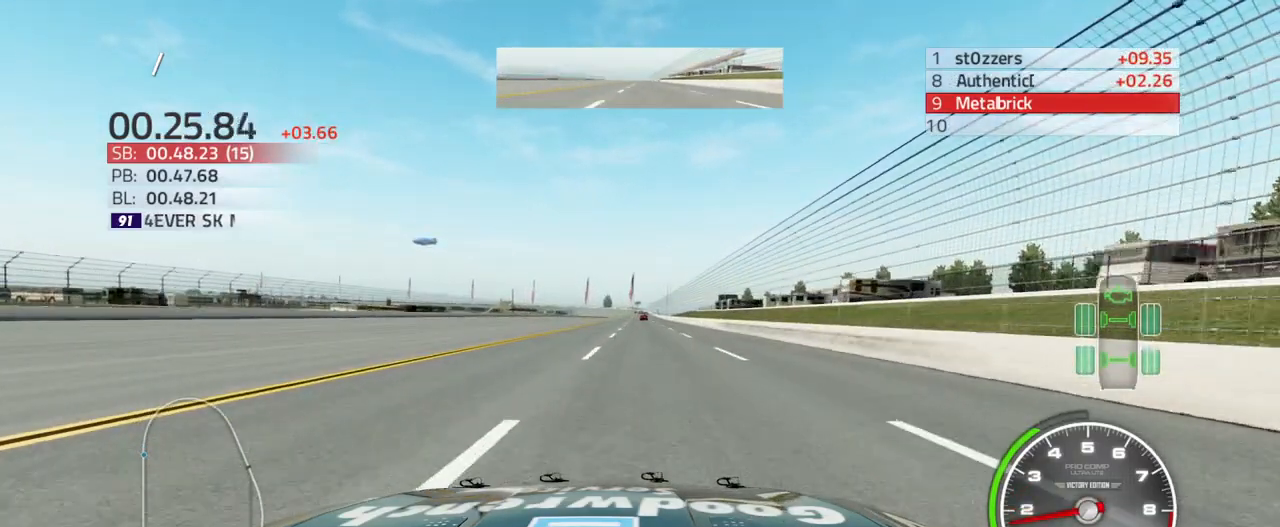
Gameplay with a controller (PlayStation layout); each line is a JSON object with the inputs held at the frame after it (dt_ms = milliseconds from this image to that frame). "events" lists button and stick changes between this image and that frame as [ms after this image, input, new state], when the widget could be followed in between.
{"dt_ms": 500, "buttons": ["CIRCLE"], "left_stick": "up-right", "right_stick": "center", "events": [[200, "L2", "up"]]}
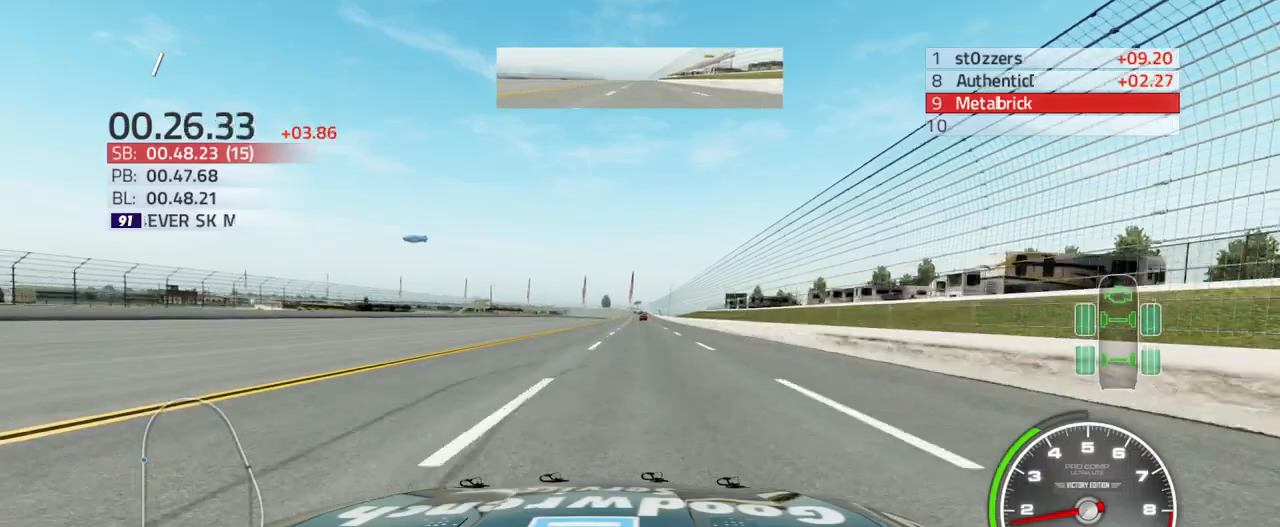
{"dt_ms": 500, "buttons": ["CIRCLE"], "left_stick": "up-right", "right_stick": "center", "events": [[200, "left_stick", "center"], [467, "left_stick", "up-right"]]}
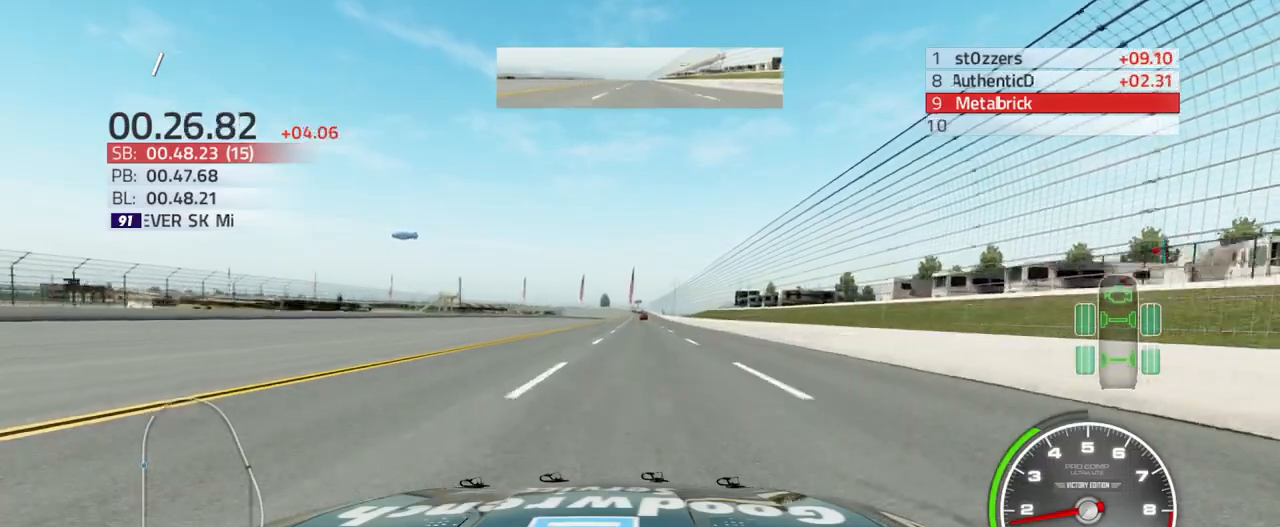
{"dt_ms": 500, "buttons": ["CIRCLE"], "left_stick": "center", "right_stick": "center", "events": [[200, "left_stick", "center"]]}
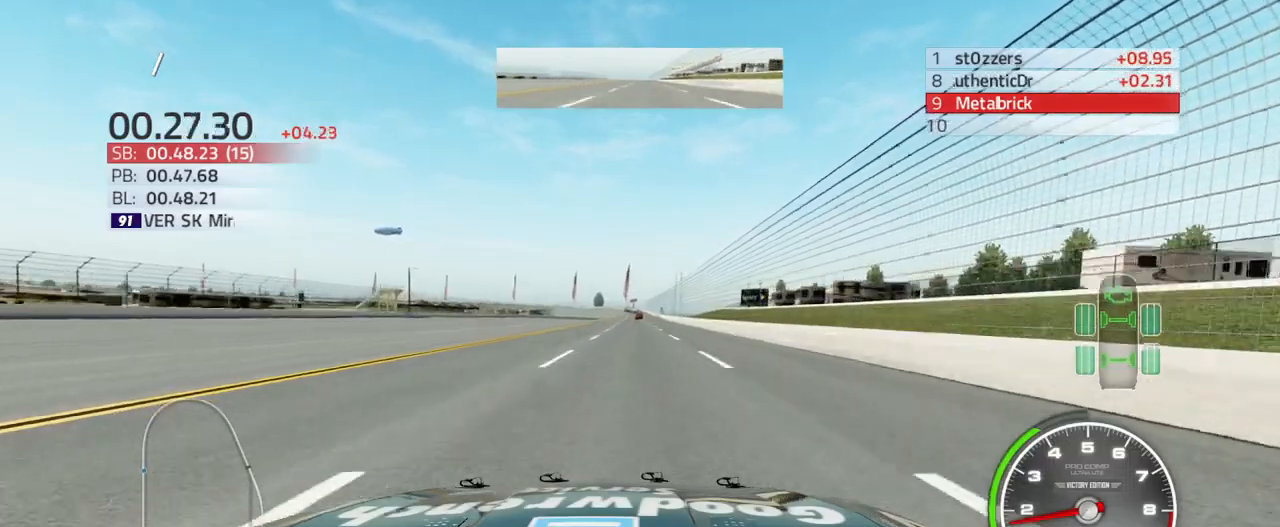
{"dt_ms": 500, "buttons": ["CIRCLE"], "left_stick": "center", "right_stick": "center", "events": []}
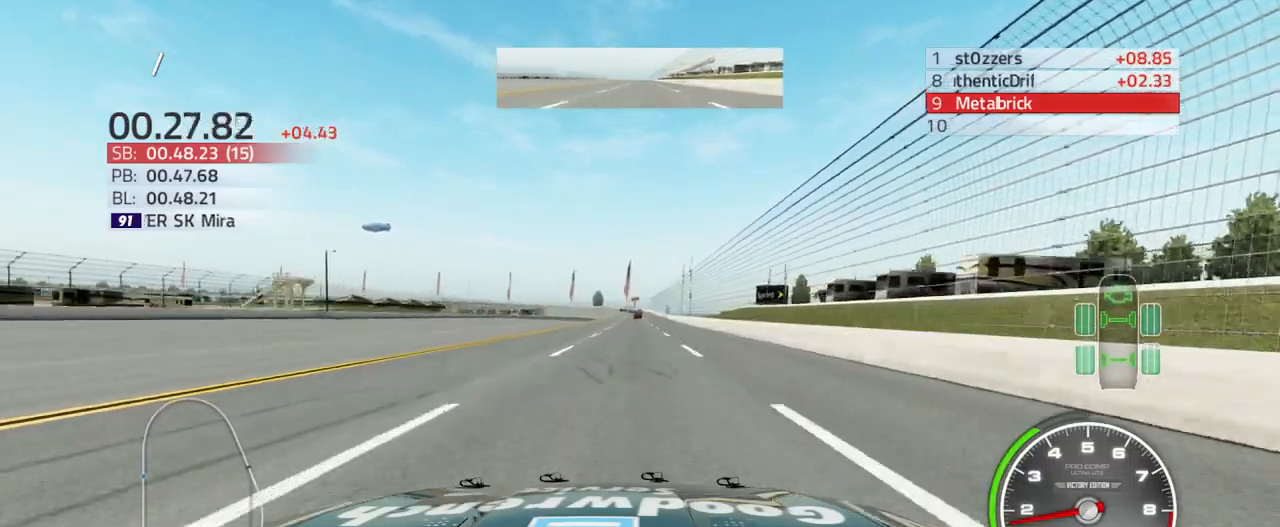
{"dt_ms": 500, "buttons": ["CIRCLE"], "left_stick": "up-right", "right_stick": "center", "events": [[200, "left_stick", "up-right"]]}
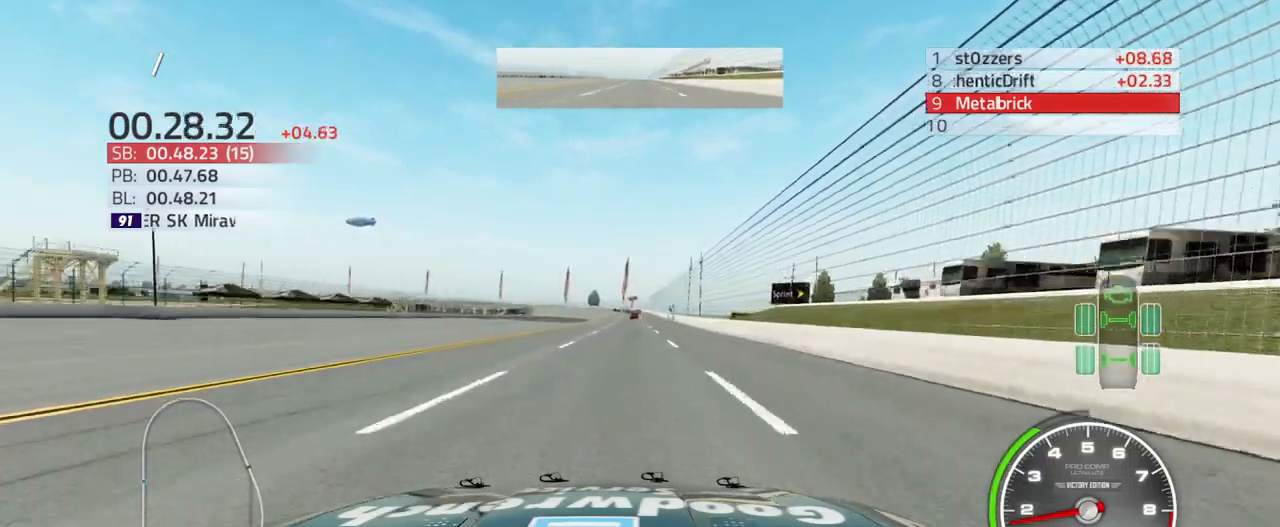
{"dt_ms": 500, "buttons": ["CIRCLE"], "left_stick": "up-right", "right_stick": "center", "events": []}
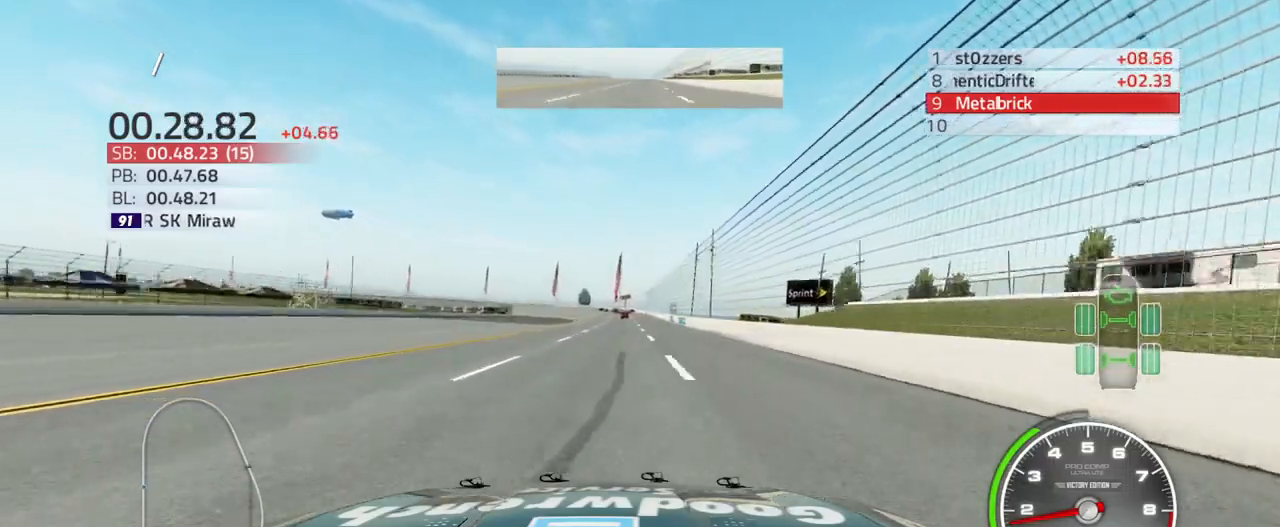
{"dt_ms": 500, "buttons": ["CIRCLE"], "left_stick": "up-right", "right_stick": "center", "events": []}
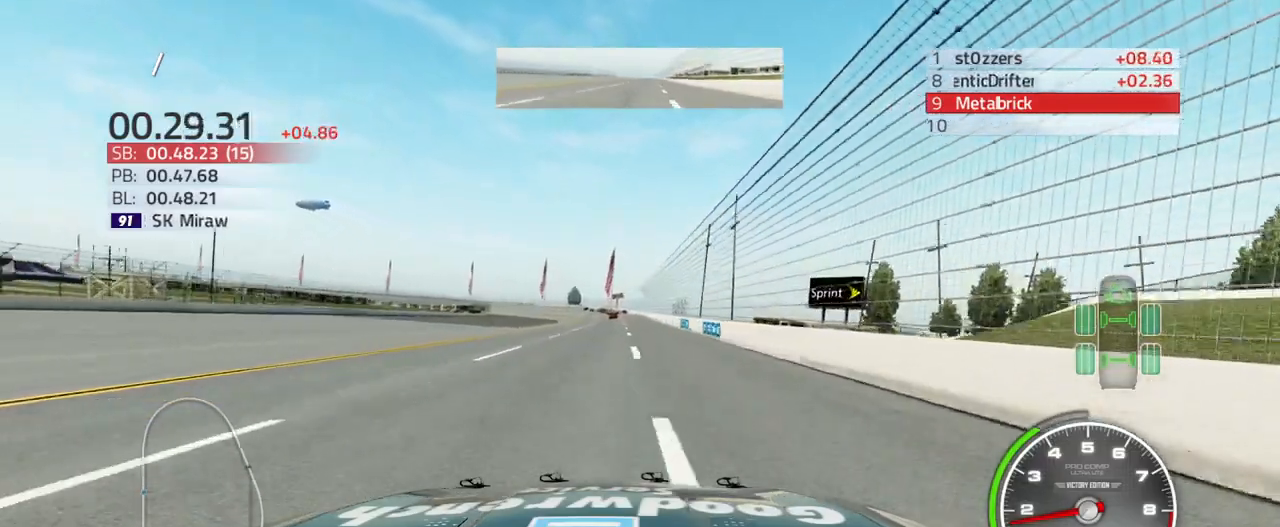
{"dt_ms": 500, "buttons": ["CIRCLE"], "left_stick": "center", "right_stick": "center", "events": [[233, "left_stick", "center"]]}
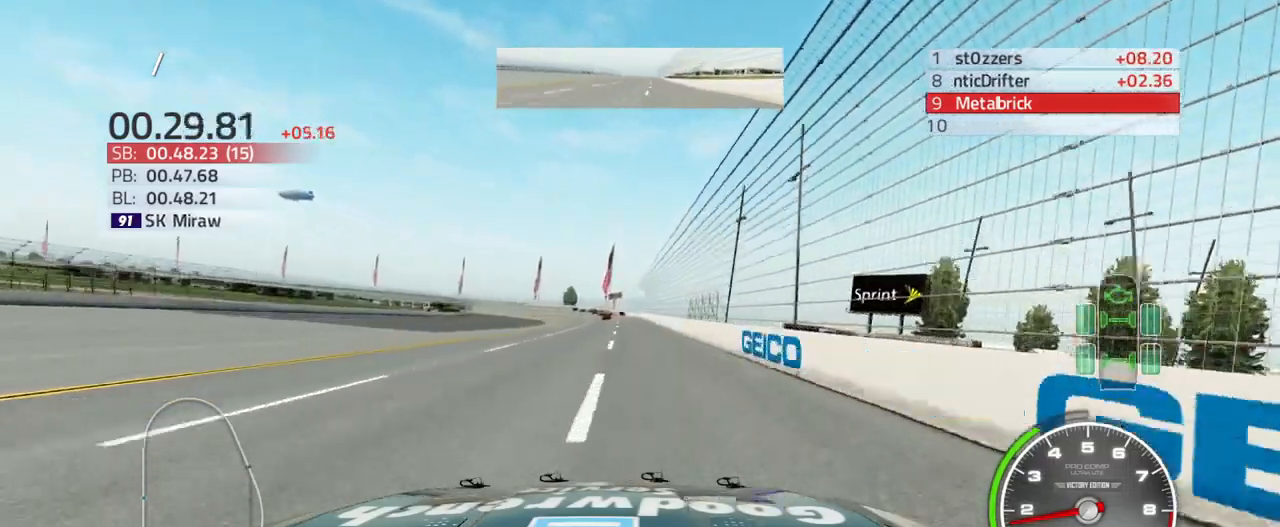
{"dt_ms": 1000, "buttons": ["CIRCLE", "L2"], "left_stick": "up-left", "right_stick": "center"}
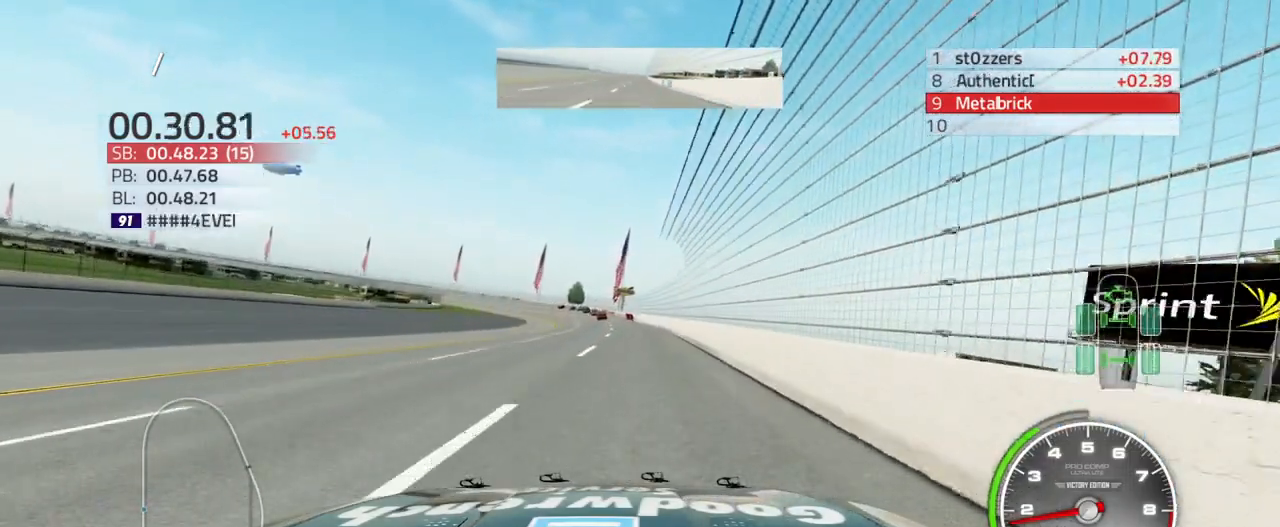
{"dt_ms": 500, "buttons": ["CIRCLE", "L2"], "left_stick": "up-left", "right_stick": "center", "events": []}
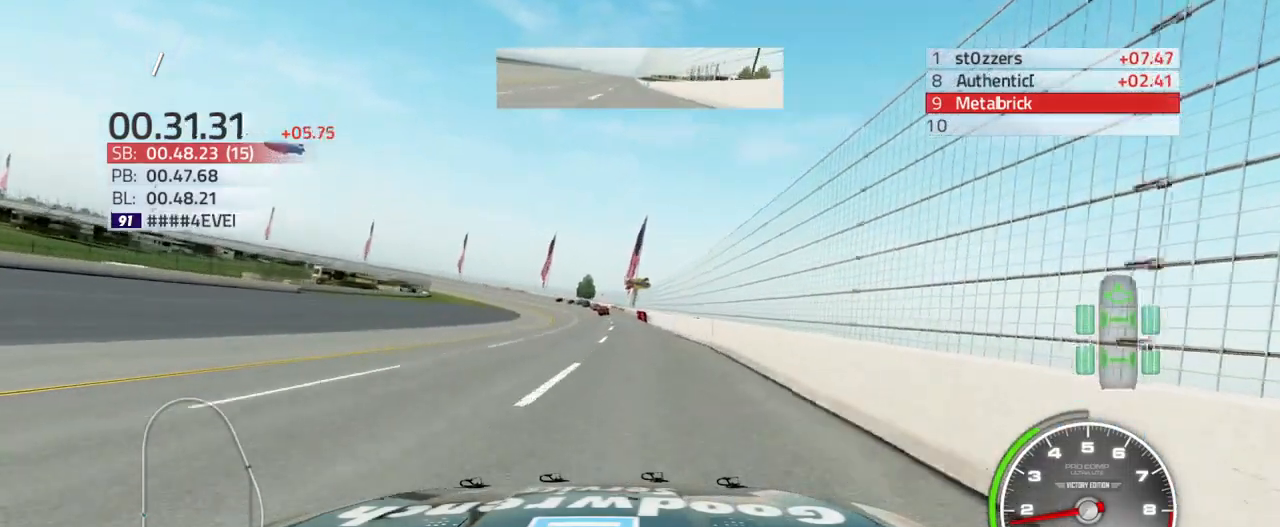
{"dt_ms": 500, "buttons": ["CIRCLE", "L2"], "left_stick": "up-left", "right_stick": "center", "events": []}
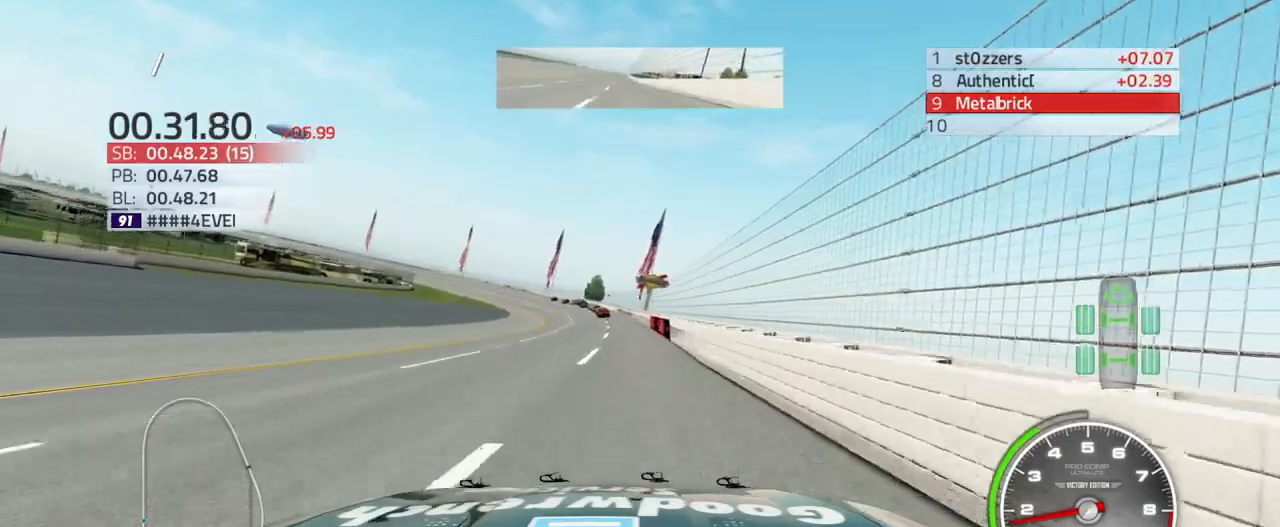
{"dt_ms": 500, "buttons": ["CIRCLE", "L2"], "left_stick": "up-left", "right_stick": "center", "events": []}
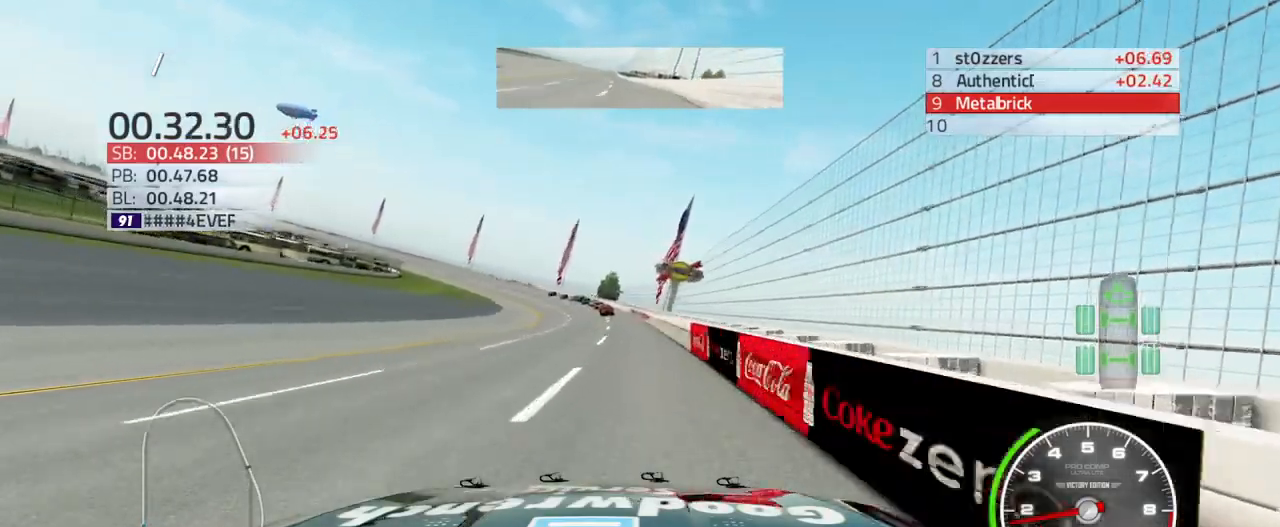
{"dt_ms": 500, "buttons": ["CIRCLE", "L2"], "left_stick": "up-left", "right_stick": "center", "events": []}
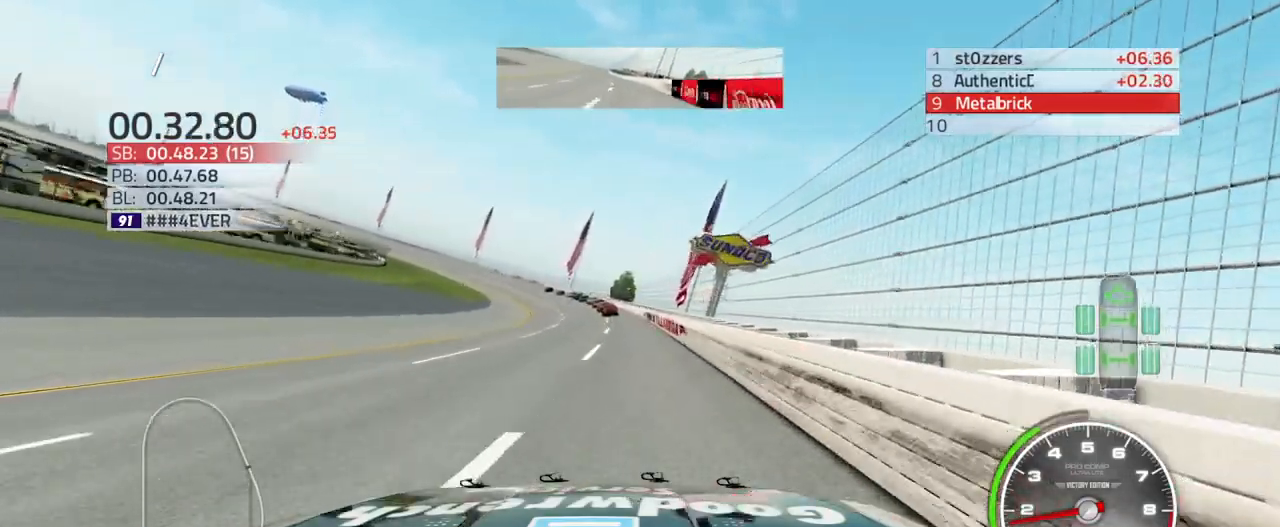
{"dt_ms": 500, "buttons": ["CIRCLE", "L2"], "left_stick": "up-left", "right_stick": "center", "events": []}
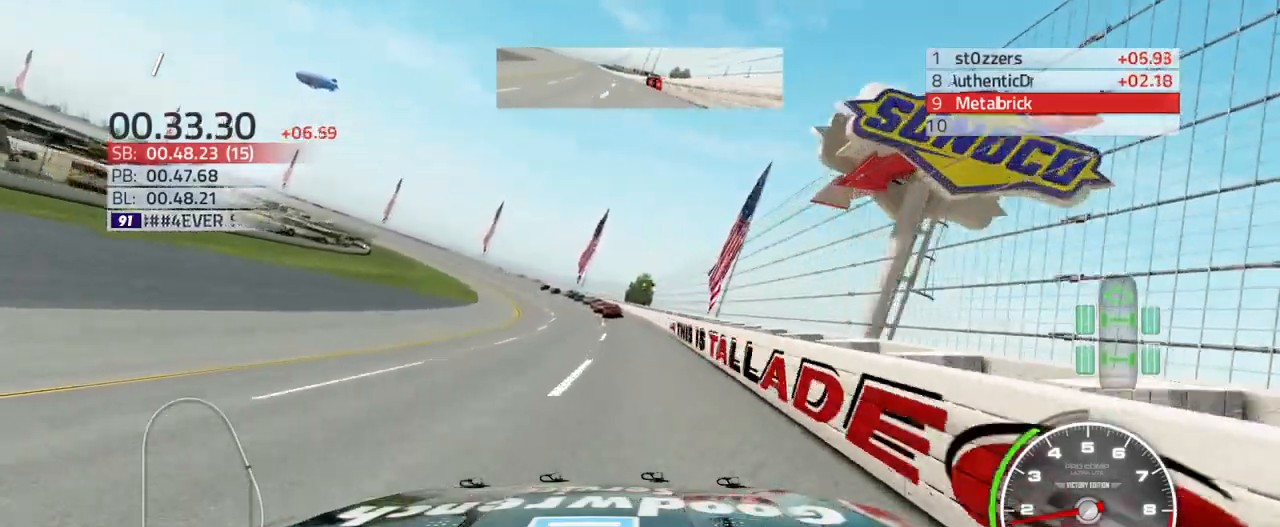
{"dt_ms": 500, "buttons": ["CIRCLE", "L2"], "left_stick": "up-left", "right_stick": "center", "events": []}
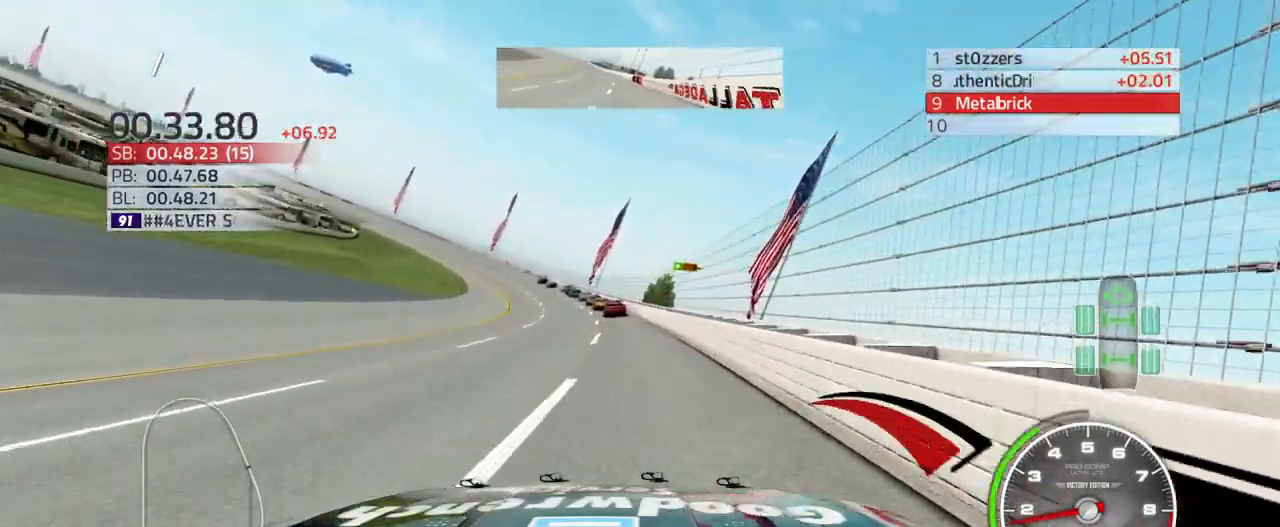
{"dt_ms": 500, "buttons": ["CIRCLE", "L2"], "left_stick": "up-left", "right_stick": "center", "events": []}
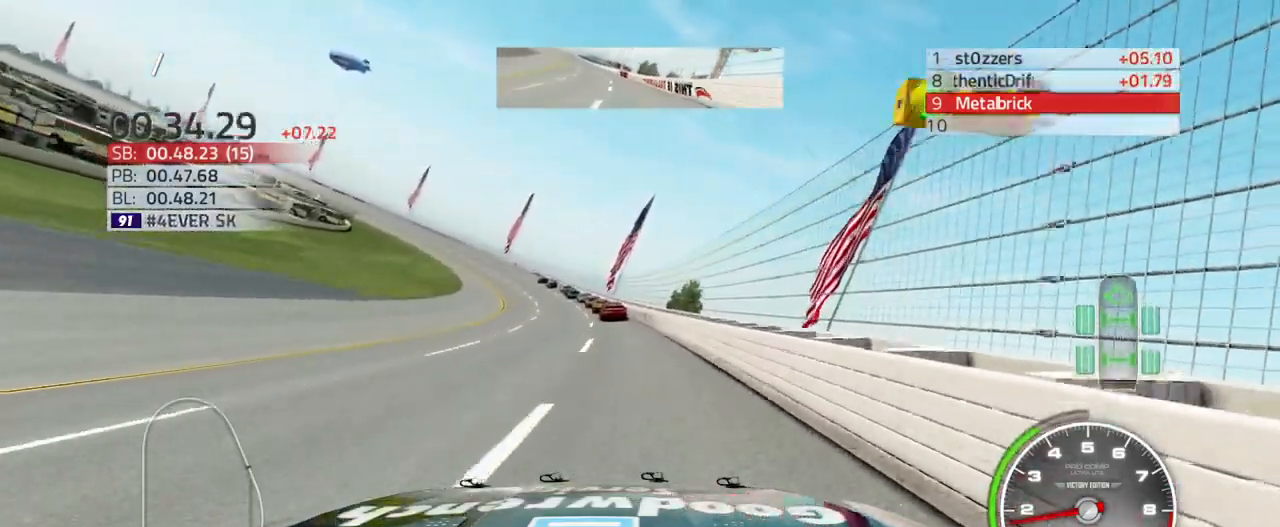
{"dt_ms": 500, "buttons": ["CIRCLE", "L2"], "left_stick": "up-left", "right_stick": "center", "events": [[333, "L2", "up"], [467, "L2", "down"]]}
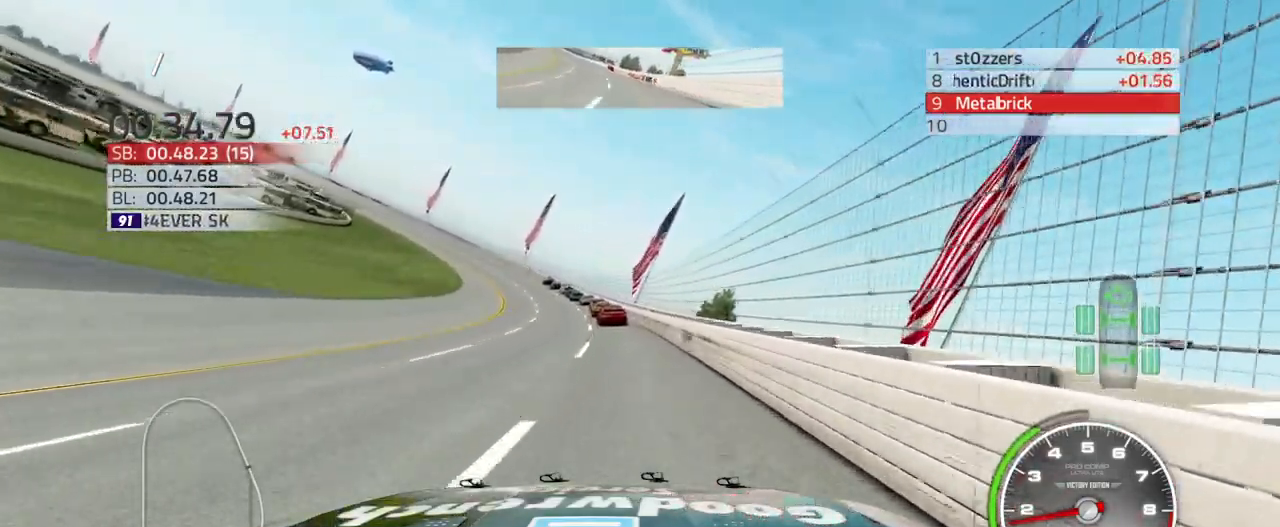
{"dt_ms": 500, "buttons": ["CIRCLE"], "left_stick": "up-left", "right_stick": "center", "events": [[267, "L2", "up"]]}
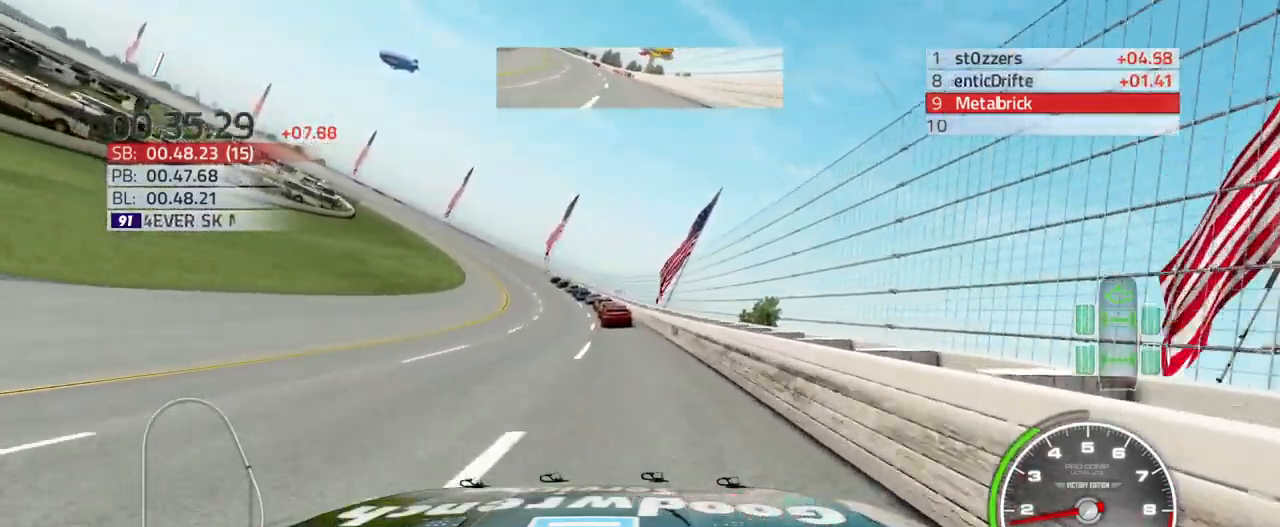
{"dt_ms": 500, "buttons": ["CIRCLE"], "left_stick": "up-left", "right_stick": "center", "events": []}
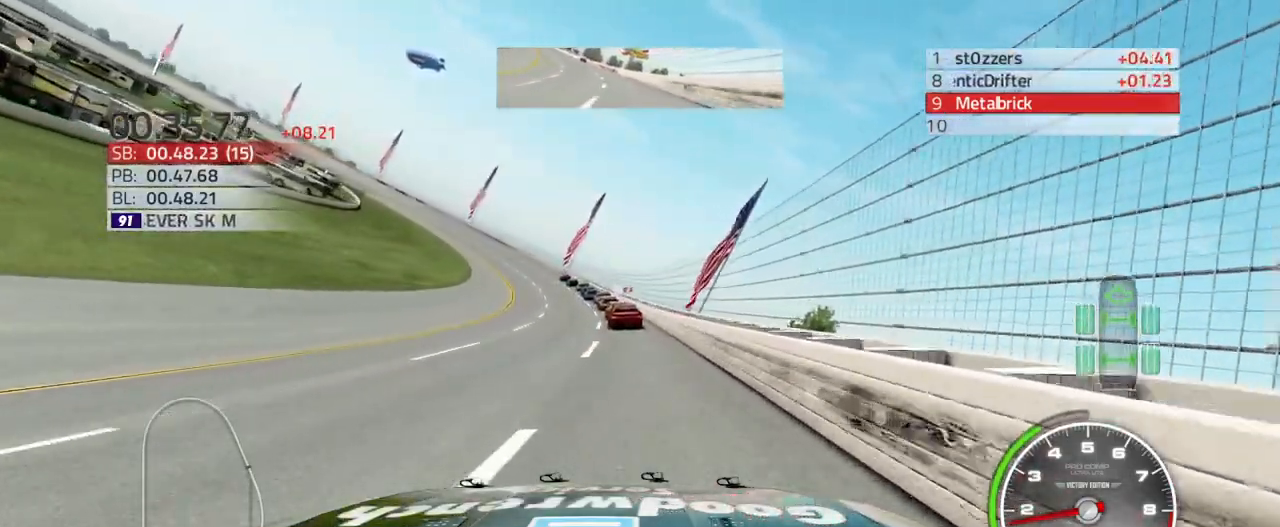
{"dt_ms": 500, "buttons": ["CIRCLE"], "left_stick": "up-left", "right_stick": "center", "events": []}
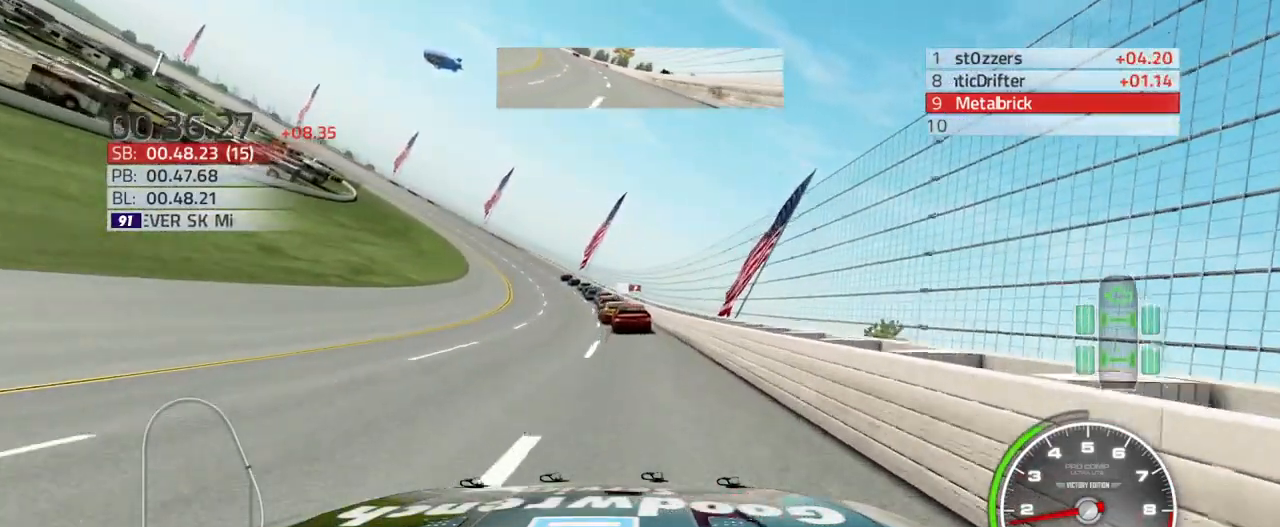
{"dt_ms": 500, "buttons": ["CIRCLE", "L2"], "left_stick": "up-left", "right_stick": "center", "events": [[100, "L2", "down"]]}
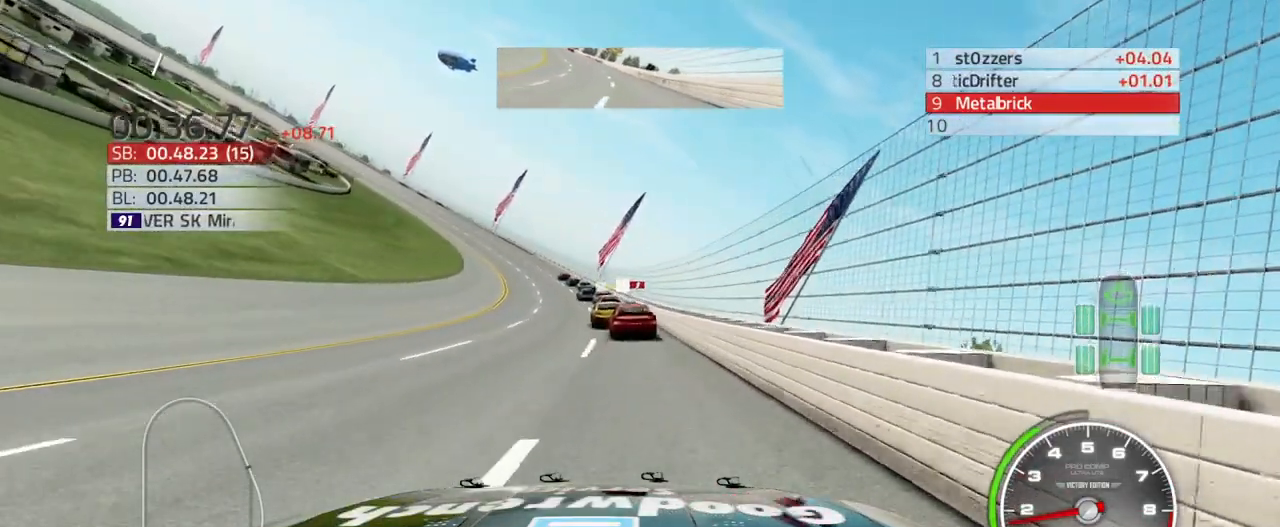
{"dt_ms": 500, "buttons": ["CIRCLE", "L2"], "left_stick": "up-left", "right_stick": "center", "events": []}
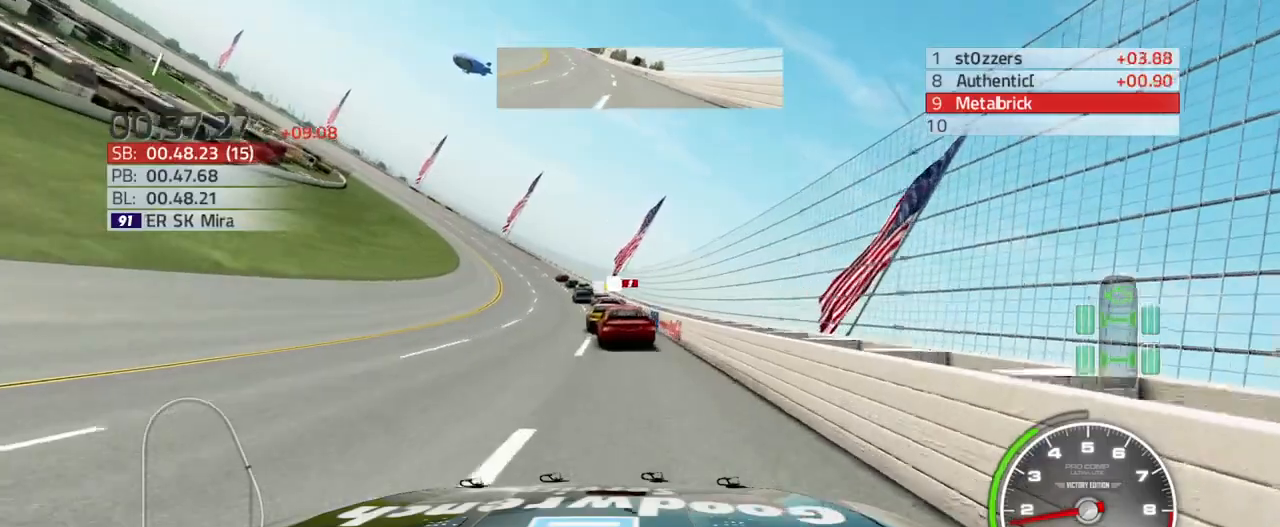
{"dt_ms": 500, "buttons": ["CIRCLE", "L2"], "left_stick": "up-left", "right_stick": "center", "events": []}
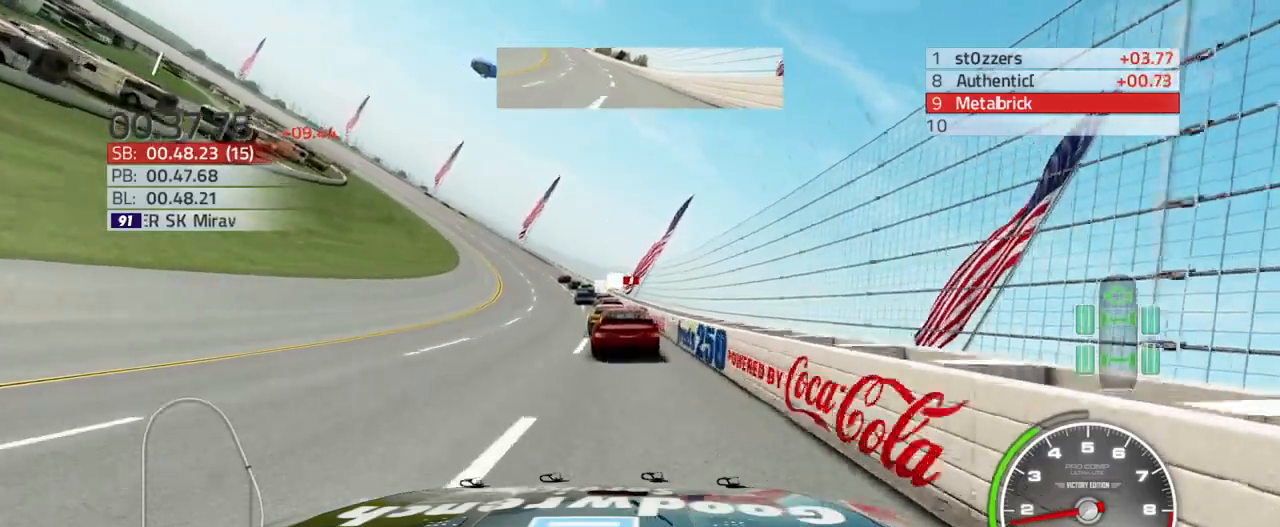
{"dt_ms": 500, "buttons": ["CIRCLE", "L2"], "left_stick": "up-left", "right_stick": "center", "events": []}
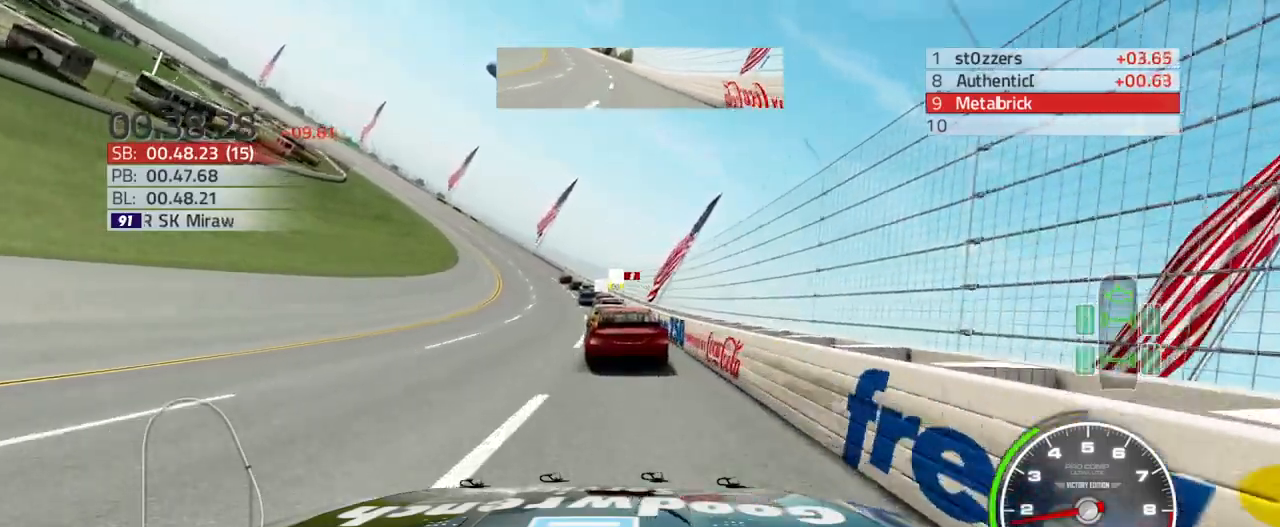
{"dt_ms": 500, "buttons": ["CIRCLE", "L2"], "left_stick": "up-left", "right_stick": "center", "events": []}
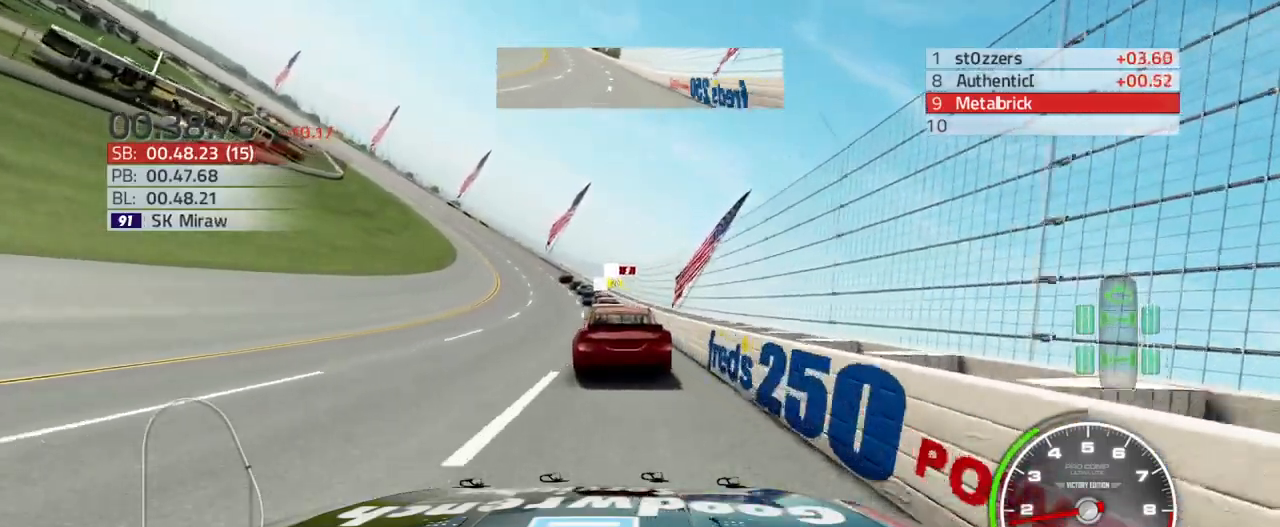
{"dt_ms": 500, "buttons": ["CIRCLE", "L2"], "left_stick": "up-left", "right_stick": "center", "events": []}
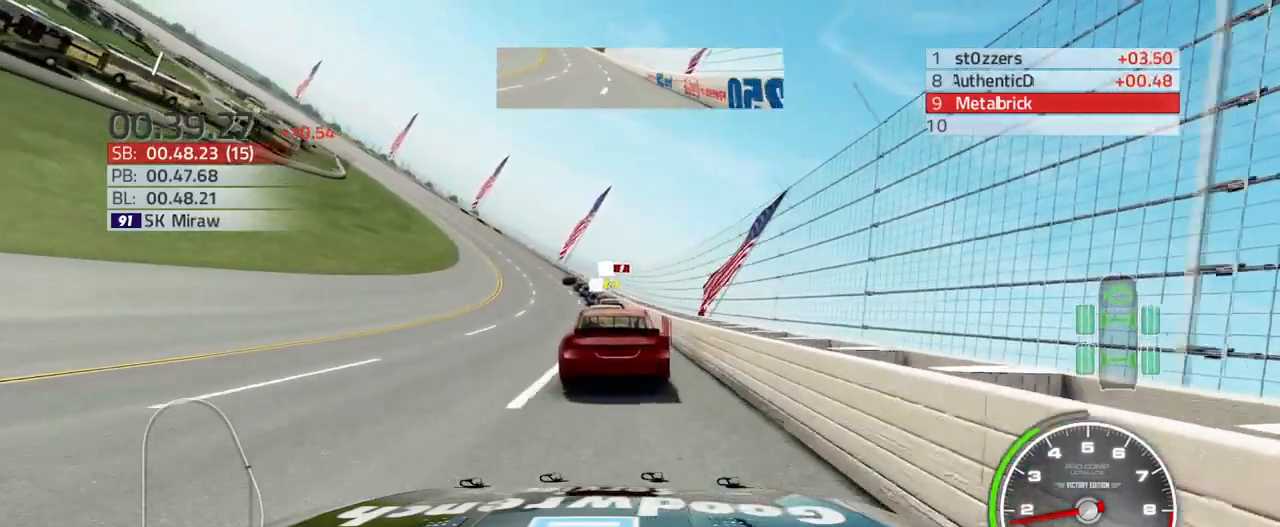
{"dt_ms": 500, "buttons": ["CIRCLE"], "left_stick": "up-left", "right_stick": "center", "events": [[367, "L2", "up"]]}
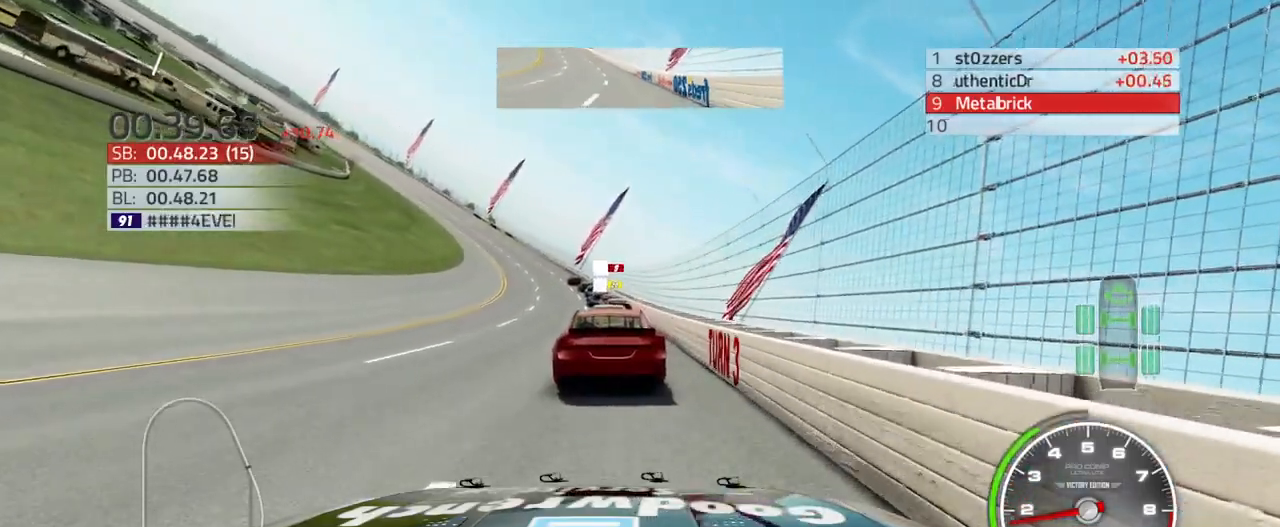
{"dt_ms": 500, "buttons": [], "left_stick": "center", "right_stick": "center", "events": [[433, "left_stick", "center"], [500, "CIRCLE", "up"]]}
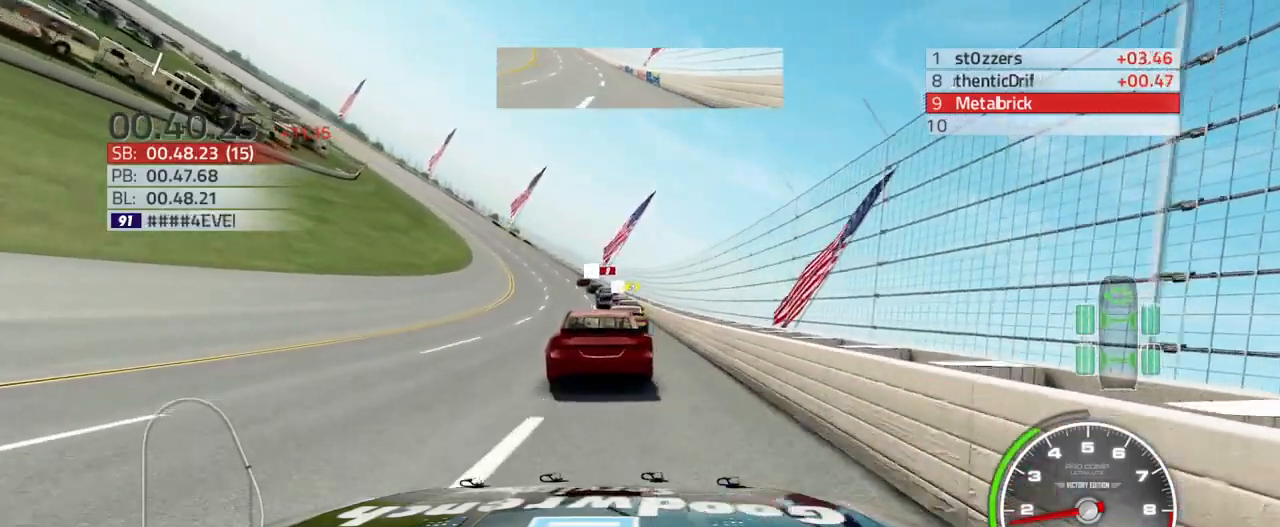
{"dt_ms": 500, "buttons": ["R2"], "left_stick": "center", "right_stick": "center", "events": [[167, "R2", "down"]]}
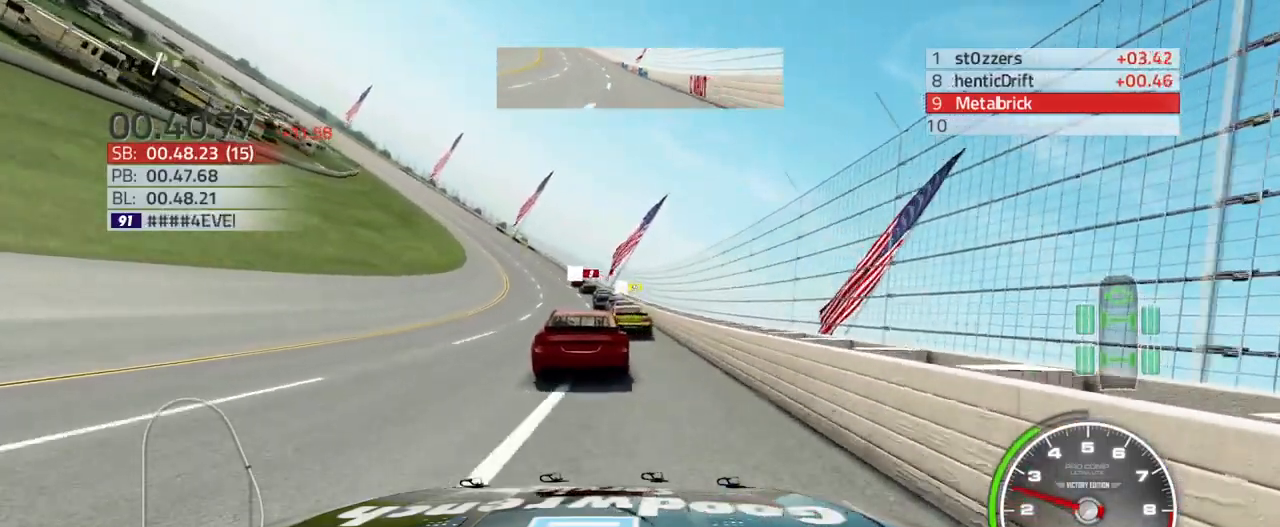
{"dt_ms": 500, "buttons": ["R2"], "left_stick": "center", "right_stick": "center", "events": [[333, "left_stick", "left"], [400, "left_stick", "center"]]}